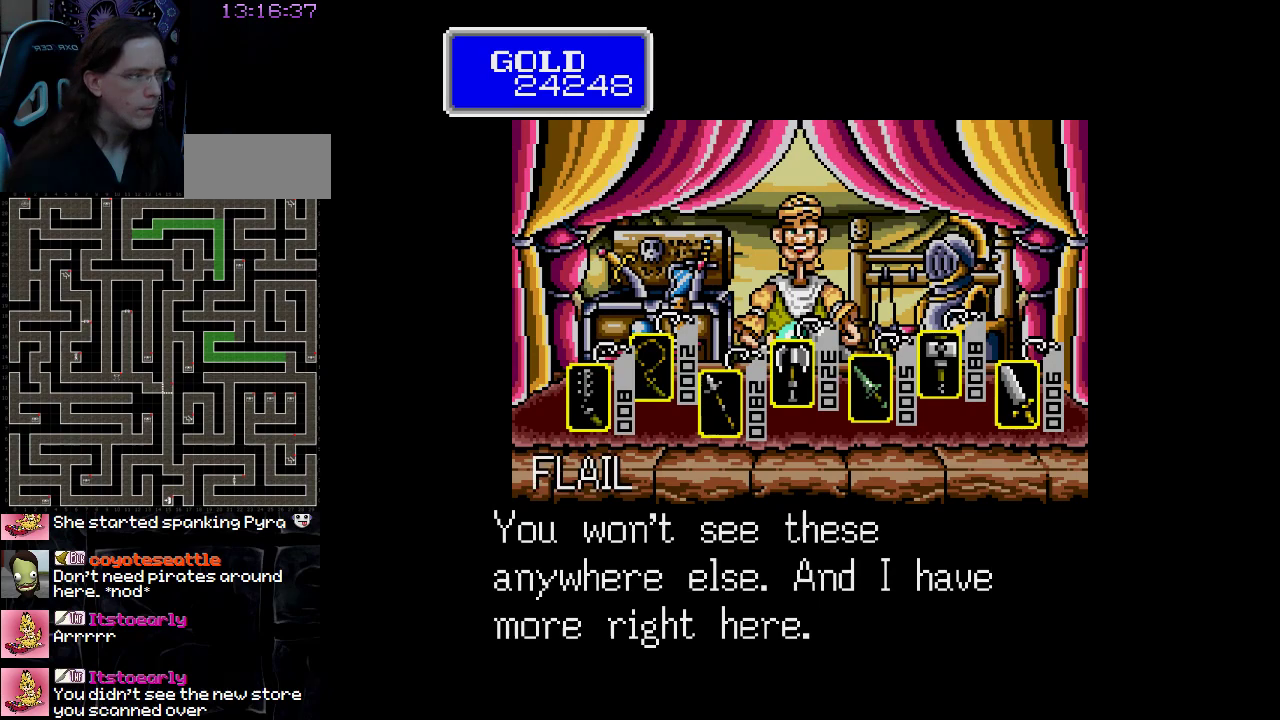
Gameplay with a controller (Nintendo layout); each line is a JSON object with the inputs held at the frame after it. "events" lists button and stick changes between this image and that frame as [ms after this image, input, new state], when the widget could be followed in between. Not read: A B L3 R3 X Y other_buttons.
{"buttons": [], "events": []}
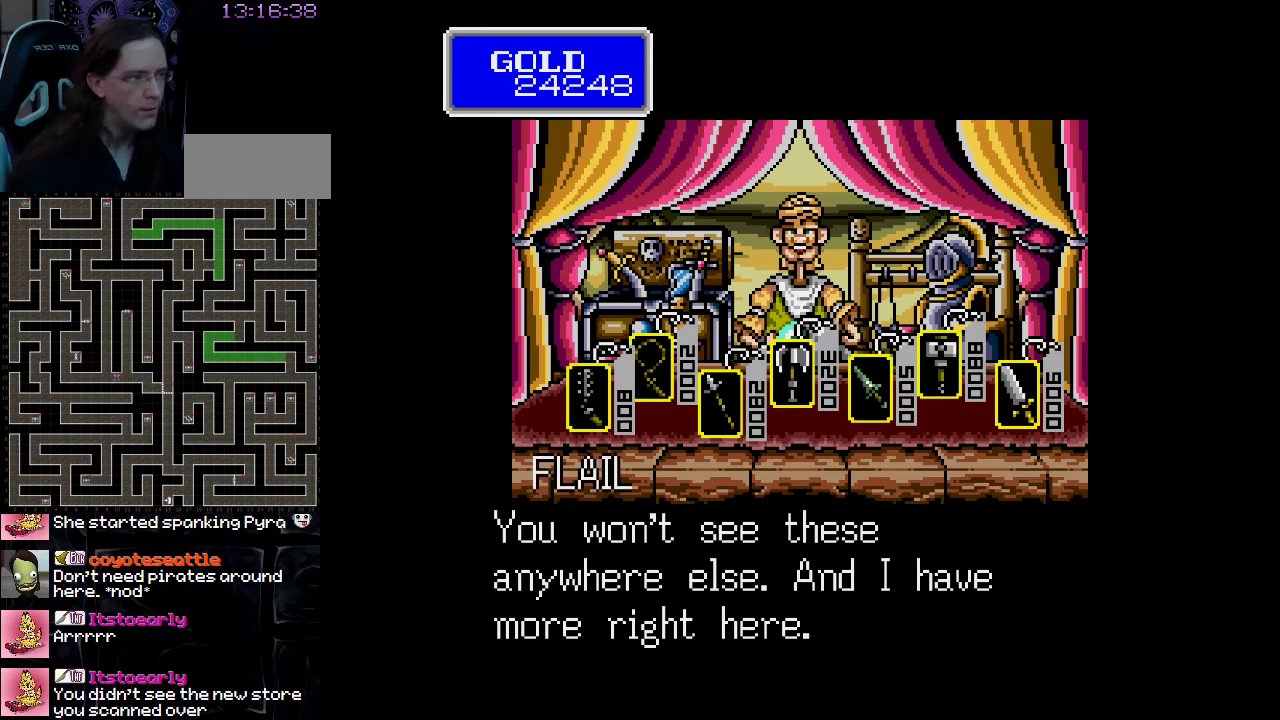
{"buttons": [], "events": [[67, "DPAD_RIGHT", "down"], [167, "DPAD_RIGHT", "up"]]}
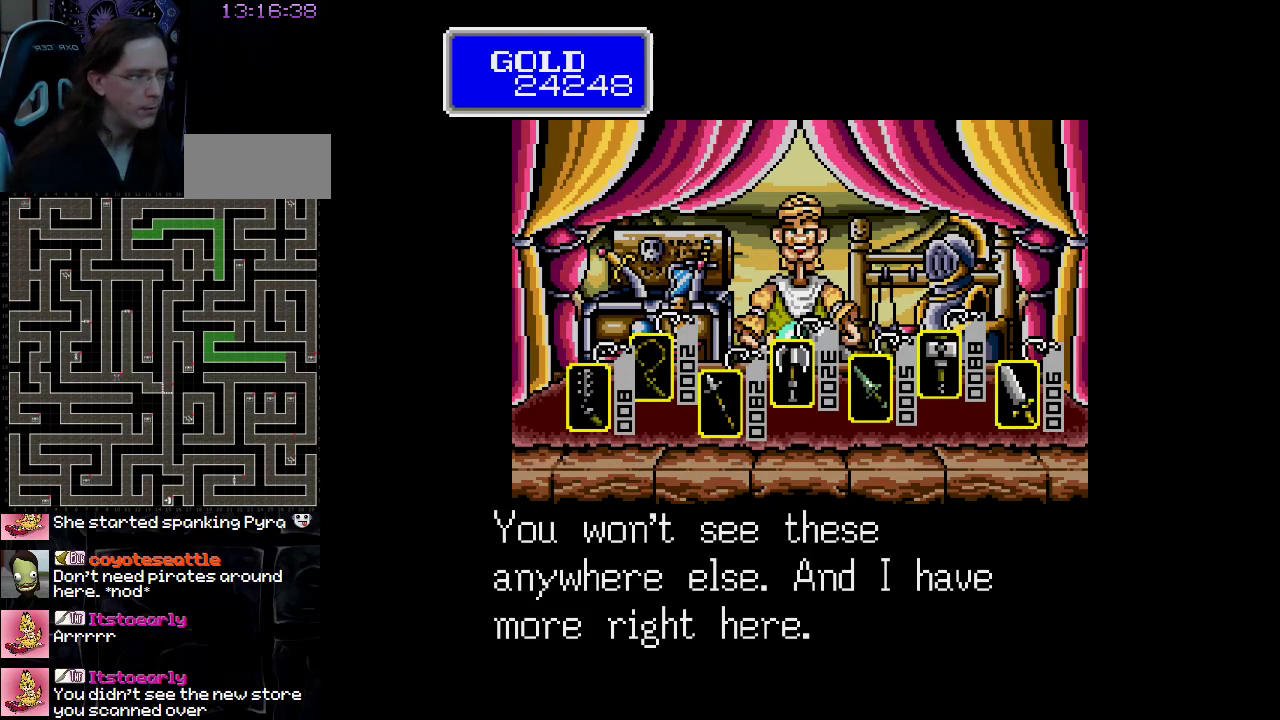
{"buttons": [], "events": []}
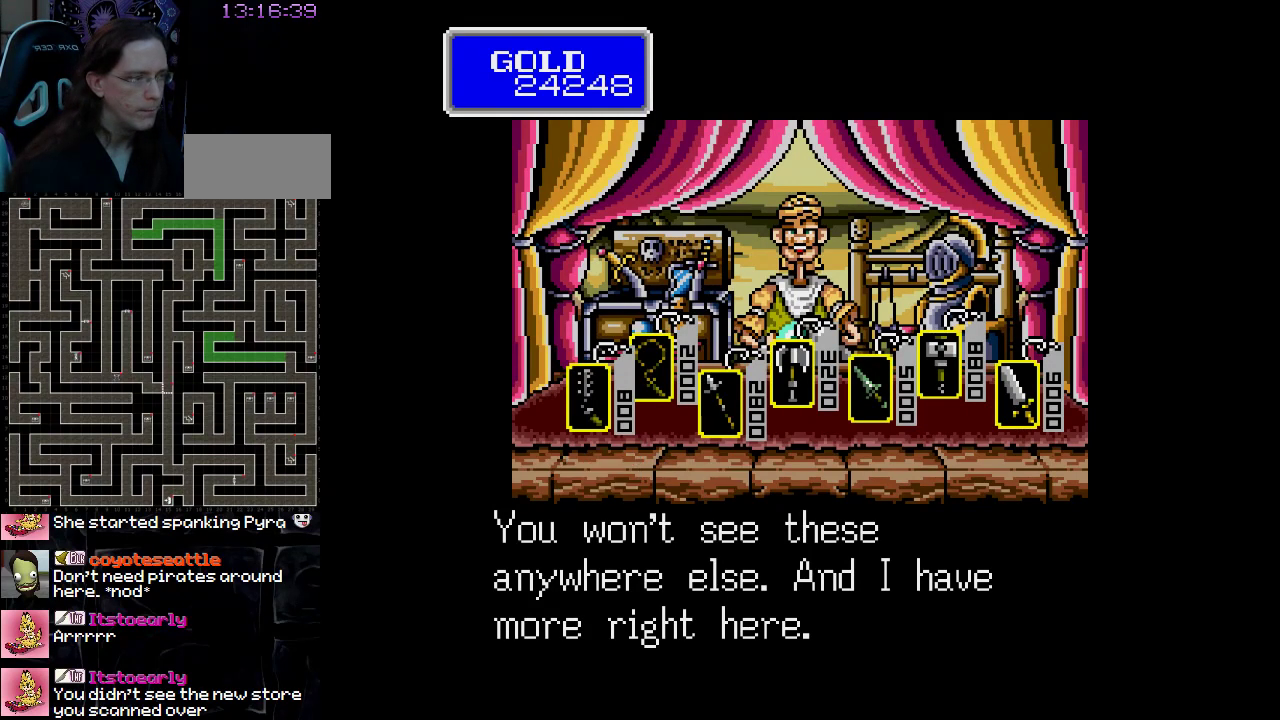
{"buttons": [], "events": [[67, "DPAD_RIGHT", "down"], [183, "DPAD_RIGHT", "up"]]}
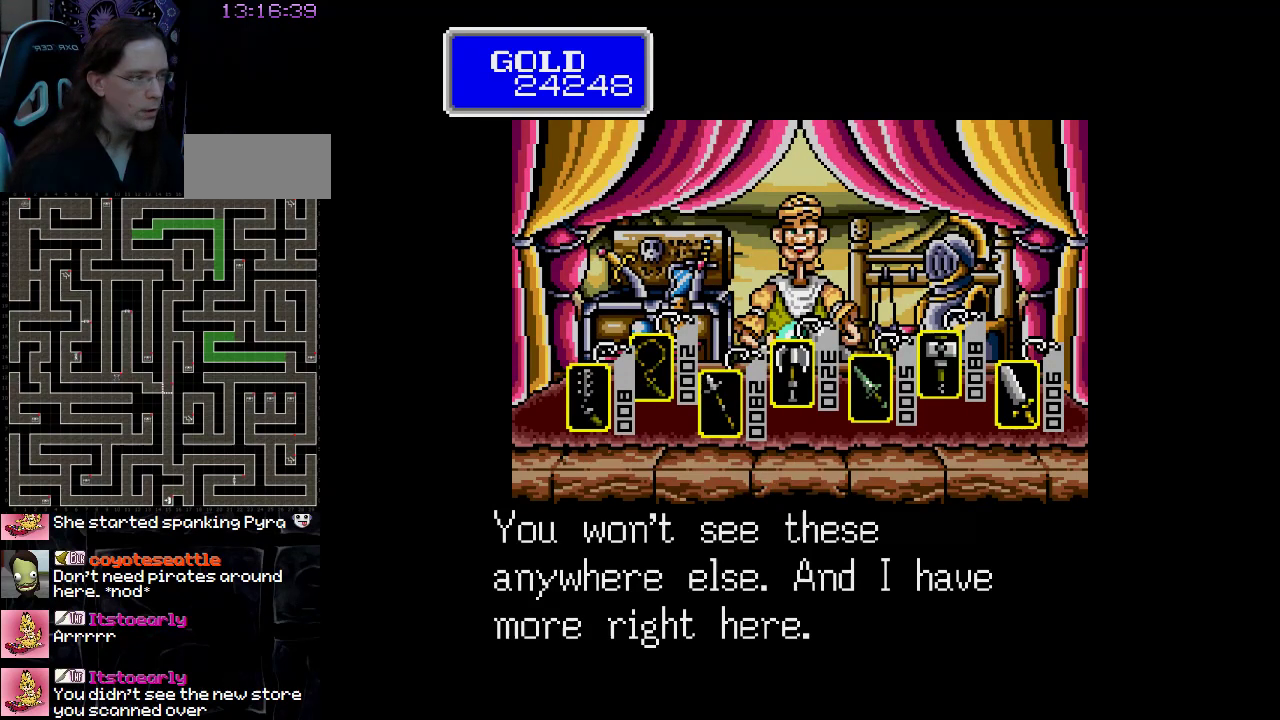
{"buttons": ["DPAD_RIGHT"], "events": [[500, "DPAD_RIGHT", "down"]]}
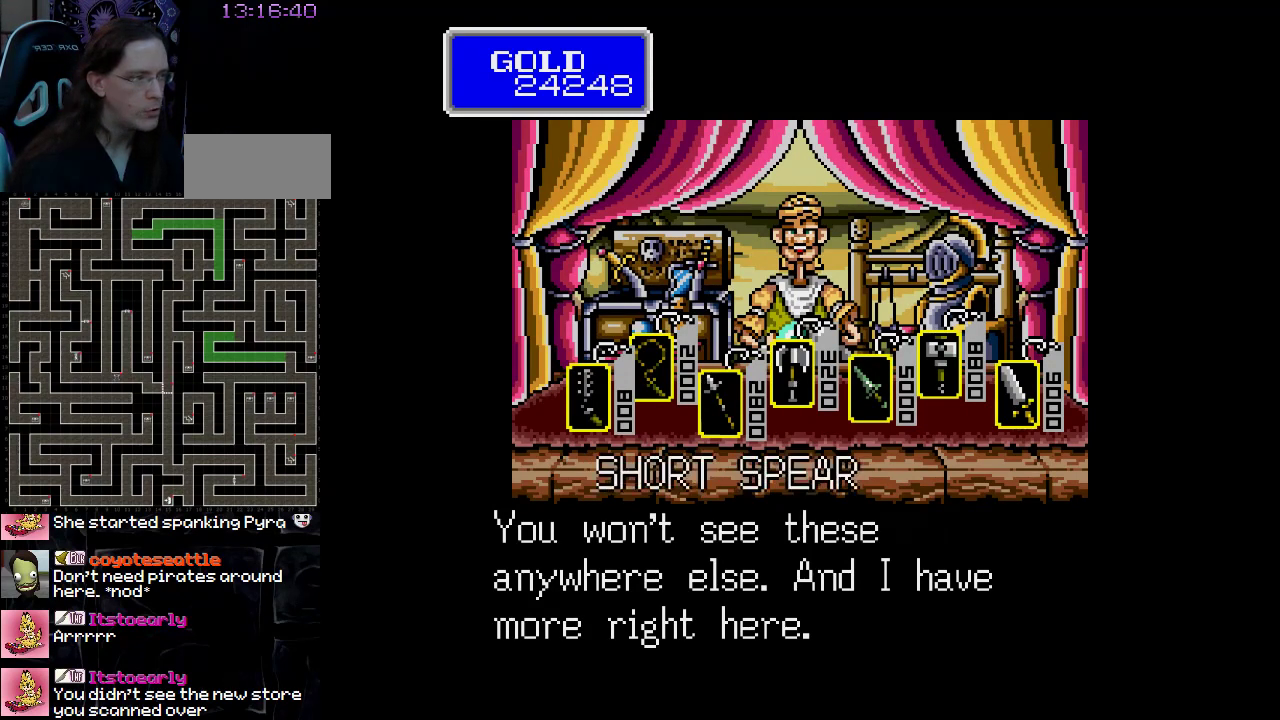
{"buttons": [], "events": [[117, "DPAD_RIGHT", "up"]]}
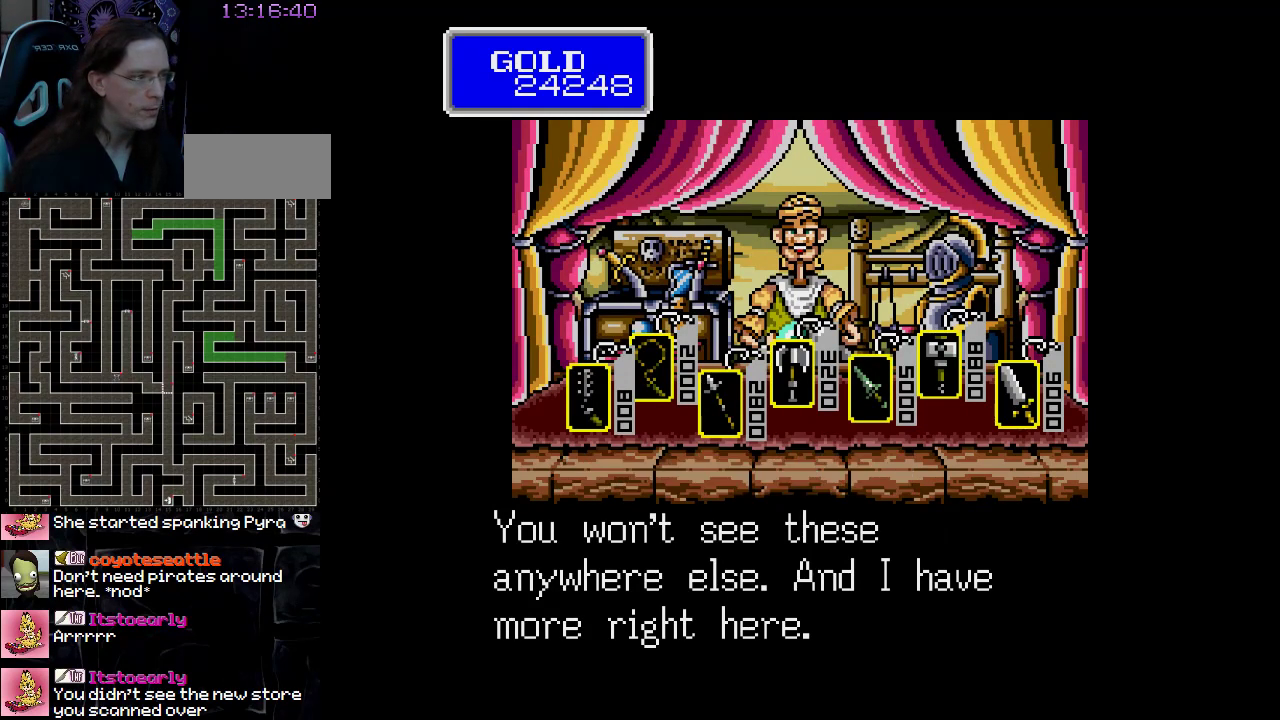
{"buttons": [], "events": []}
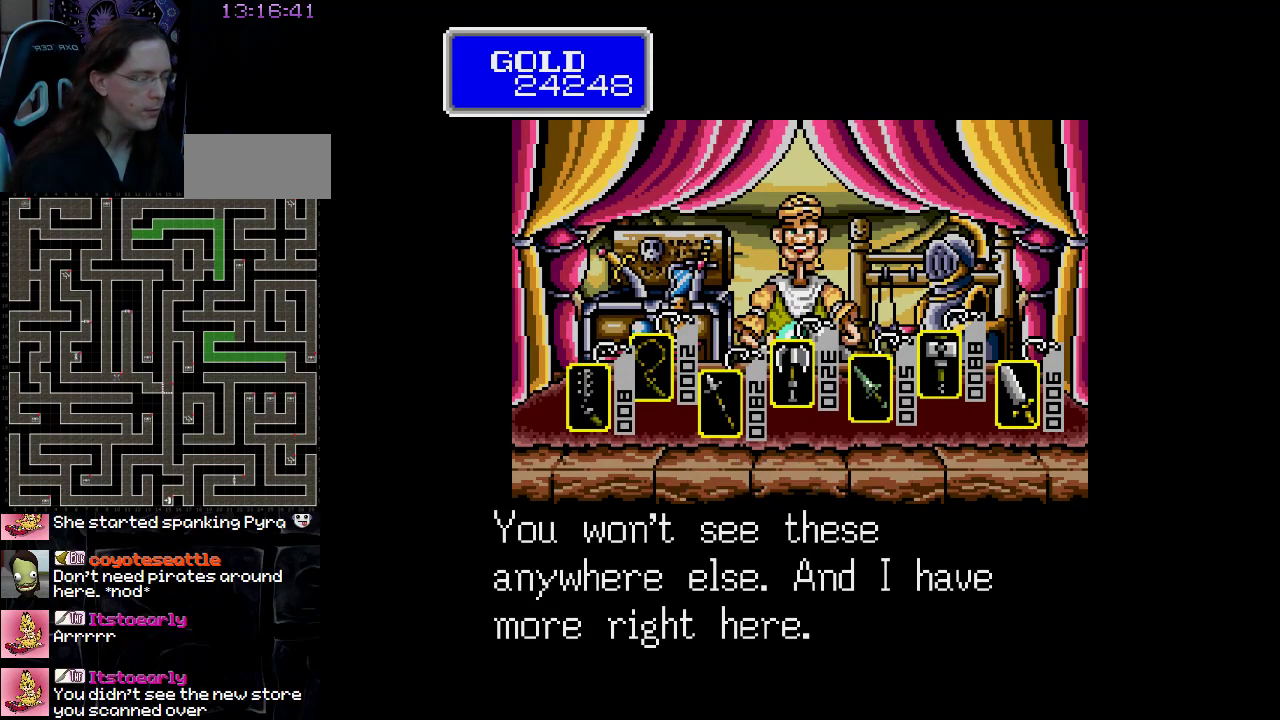
{"buttons": [], "events": [[350, "DPAD_RIGHT", "down"], [500, "DPAD_RIGHT", "up"]]}
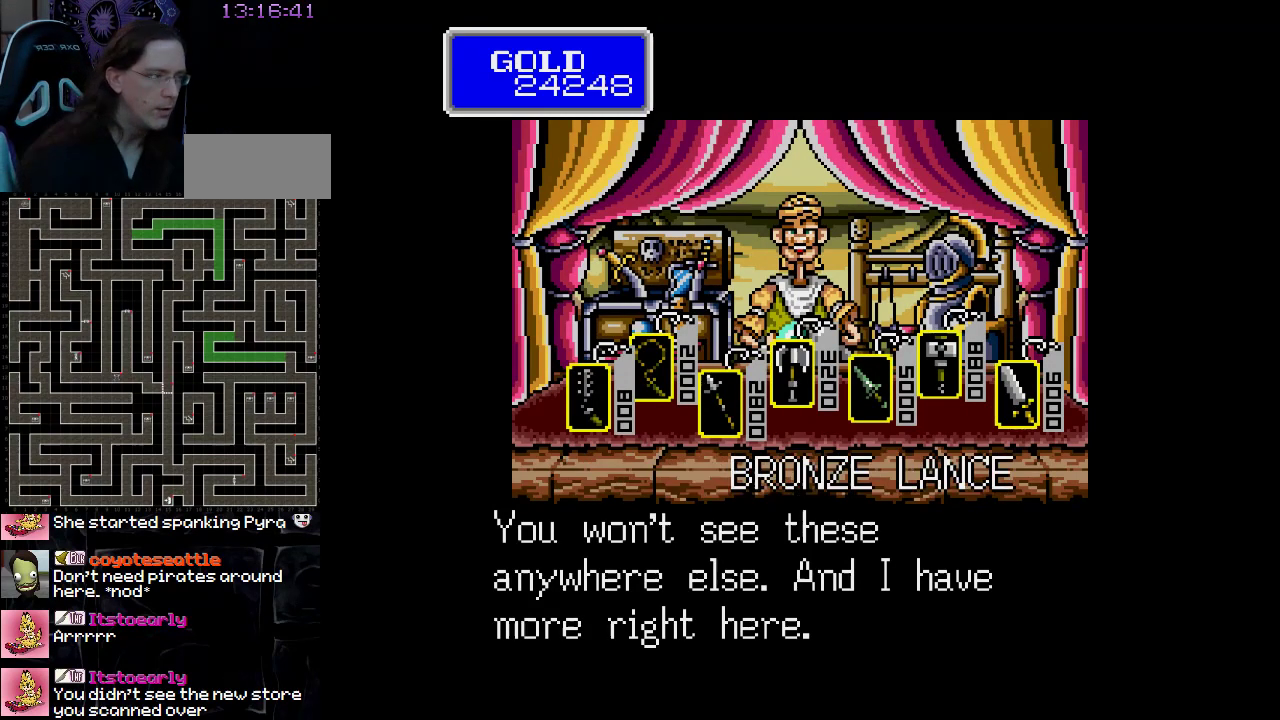
{"buttons": [], "events": []}
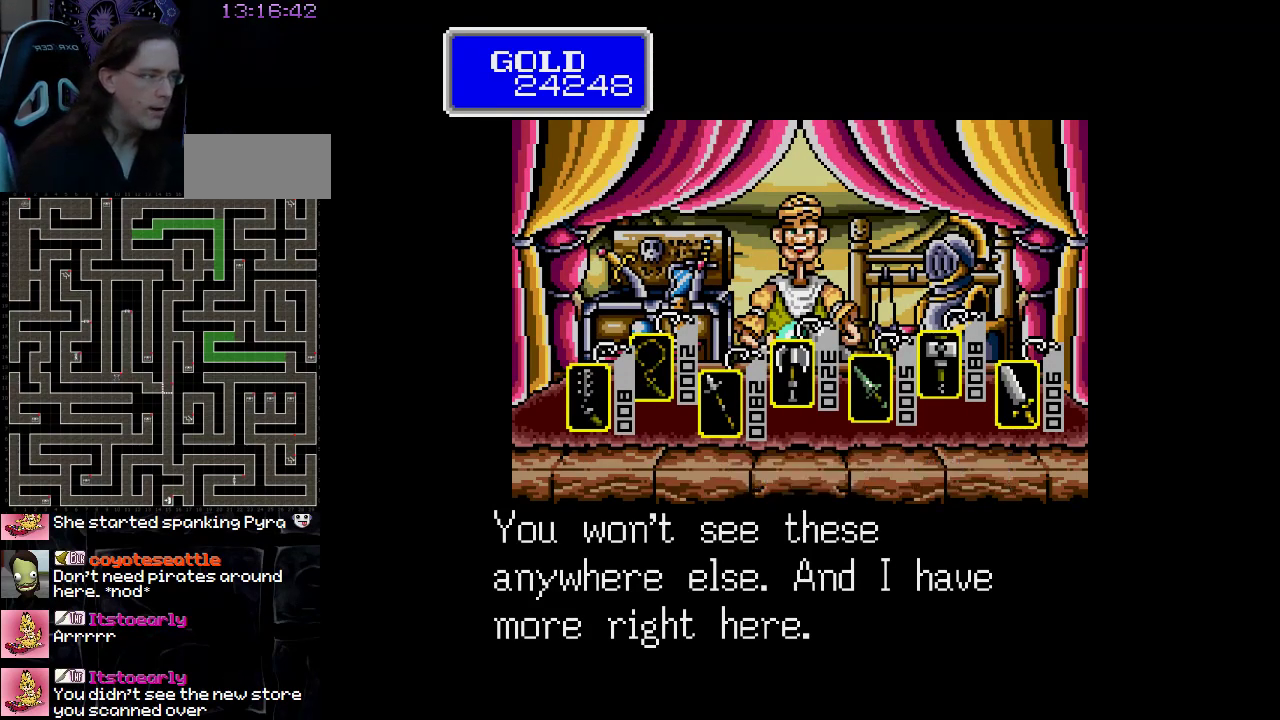
{"buttons": [], "events": [[233, "DPAD_RIGHT", "down"], [367, "DPAD_RIGHT", "up"]]}
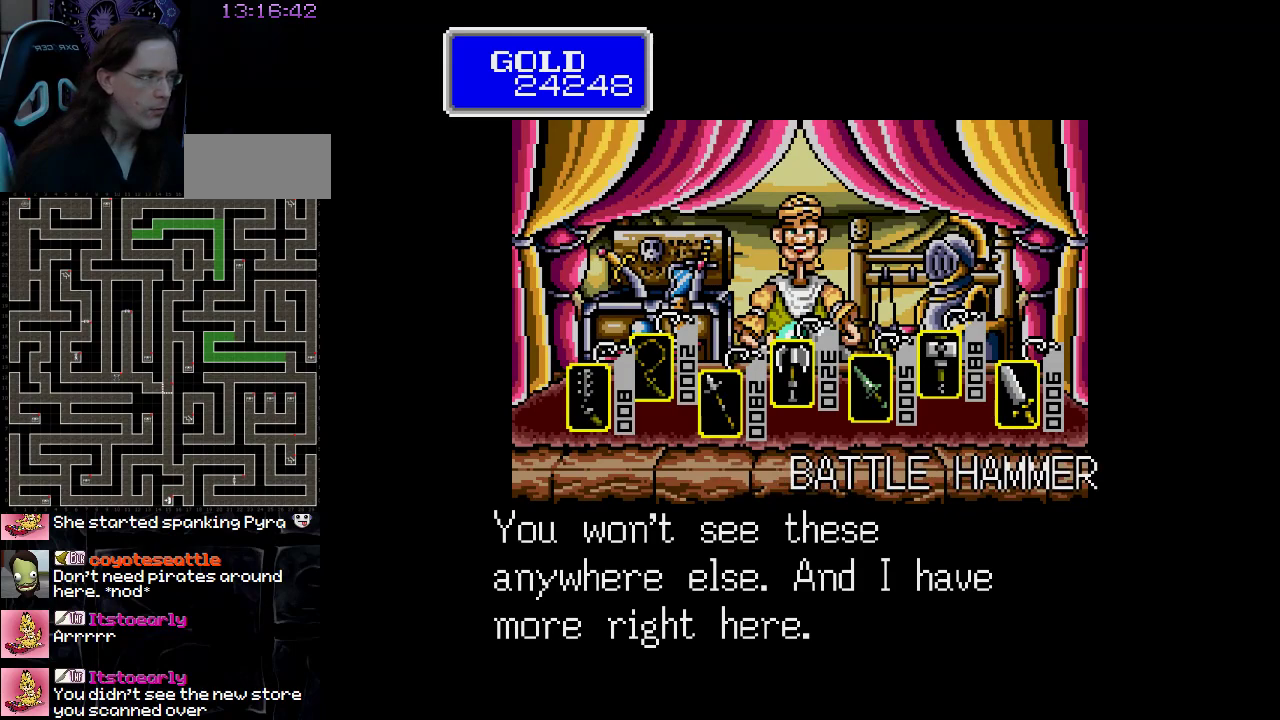
{"buttons": [], "events": []}
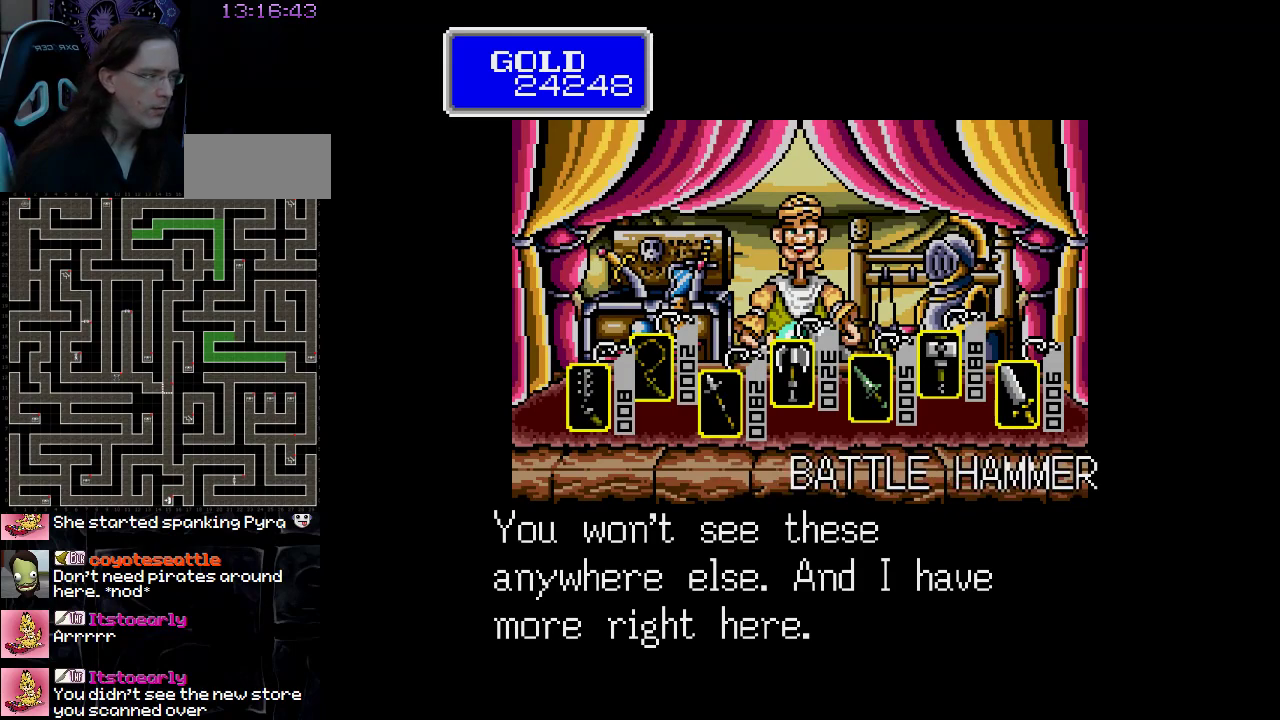
{"buttons": [], "events": [[33, "DPAD_RIGHT", "down"], [150, "DPAD_RIGHT", "up"]]}
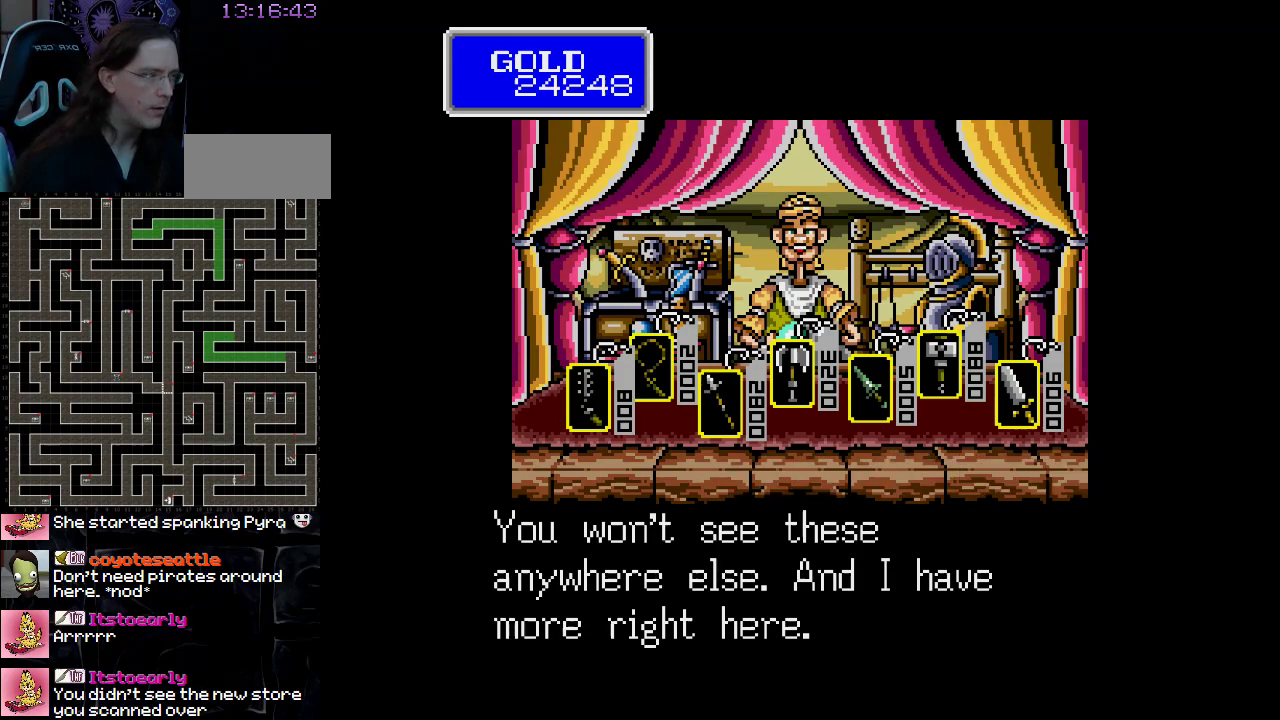
{"buttons": [], "events": [[183, "DPAD_RIGHT", "down"], [350, "DPAD_RIGHT", "up"]]}
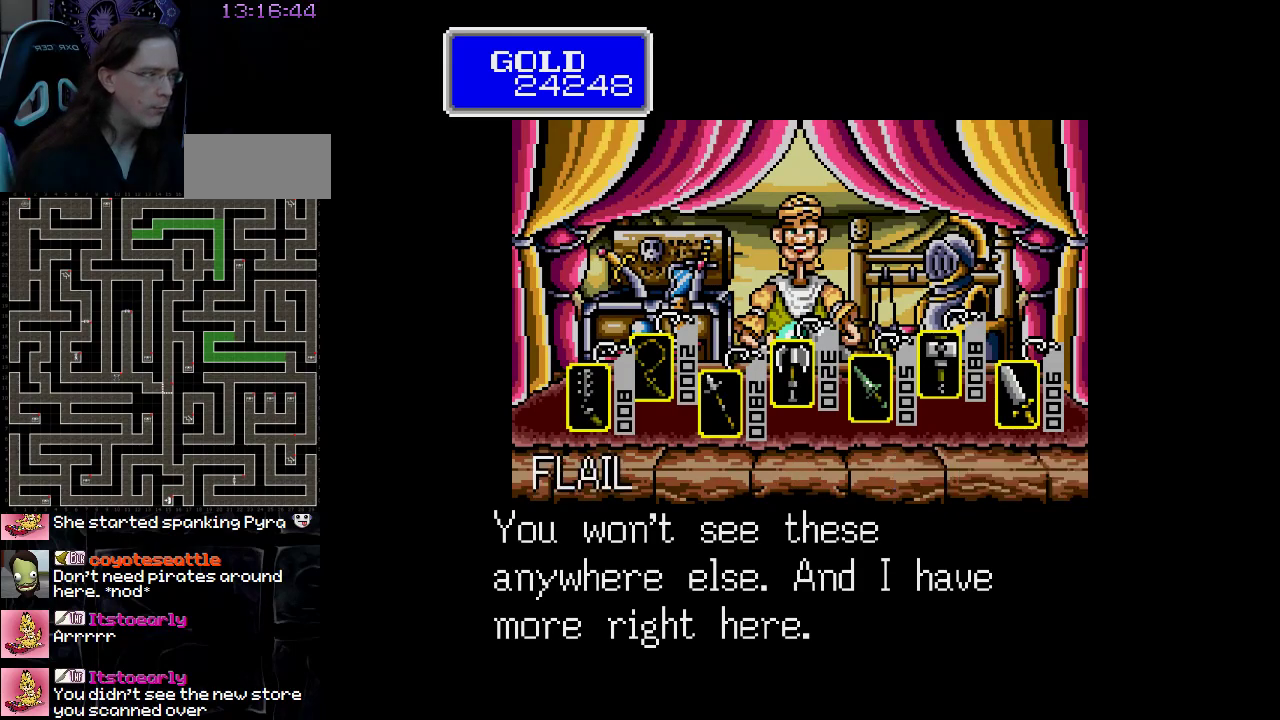
{"buttons": [], "events": []}
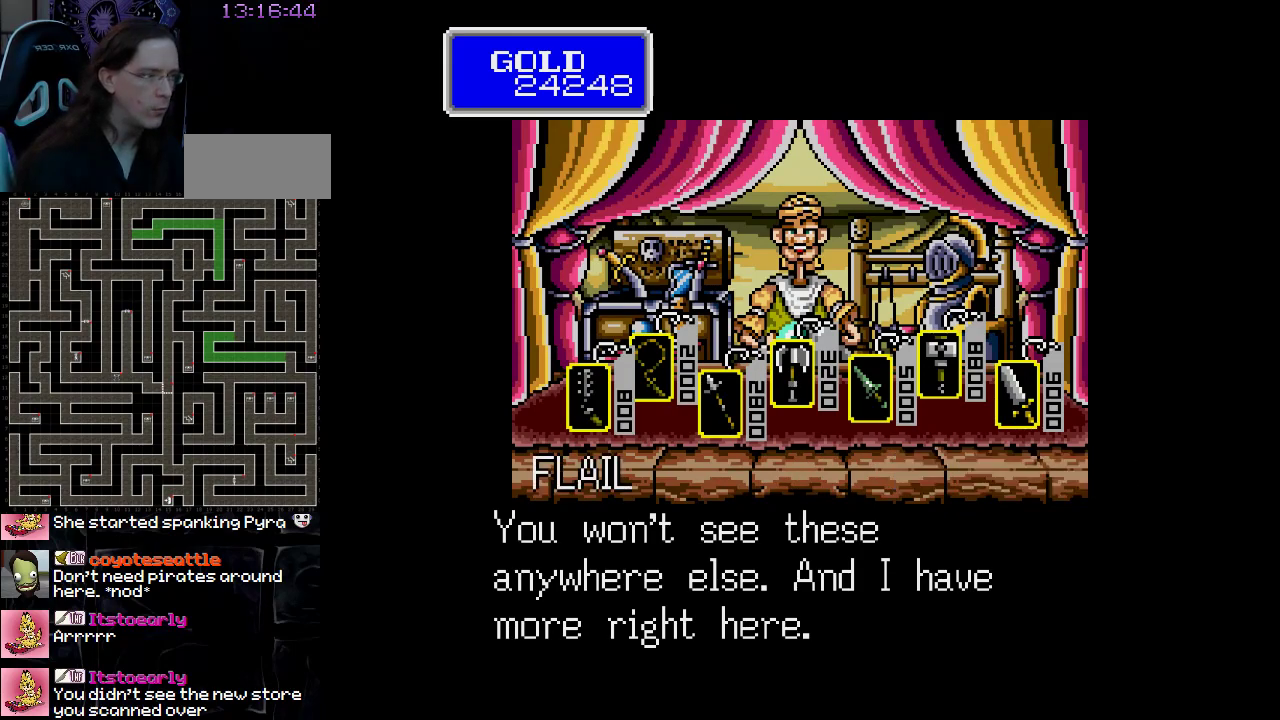
{"buttons": [], "events": []}
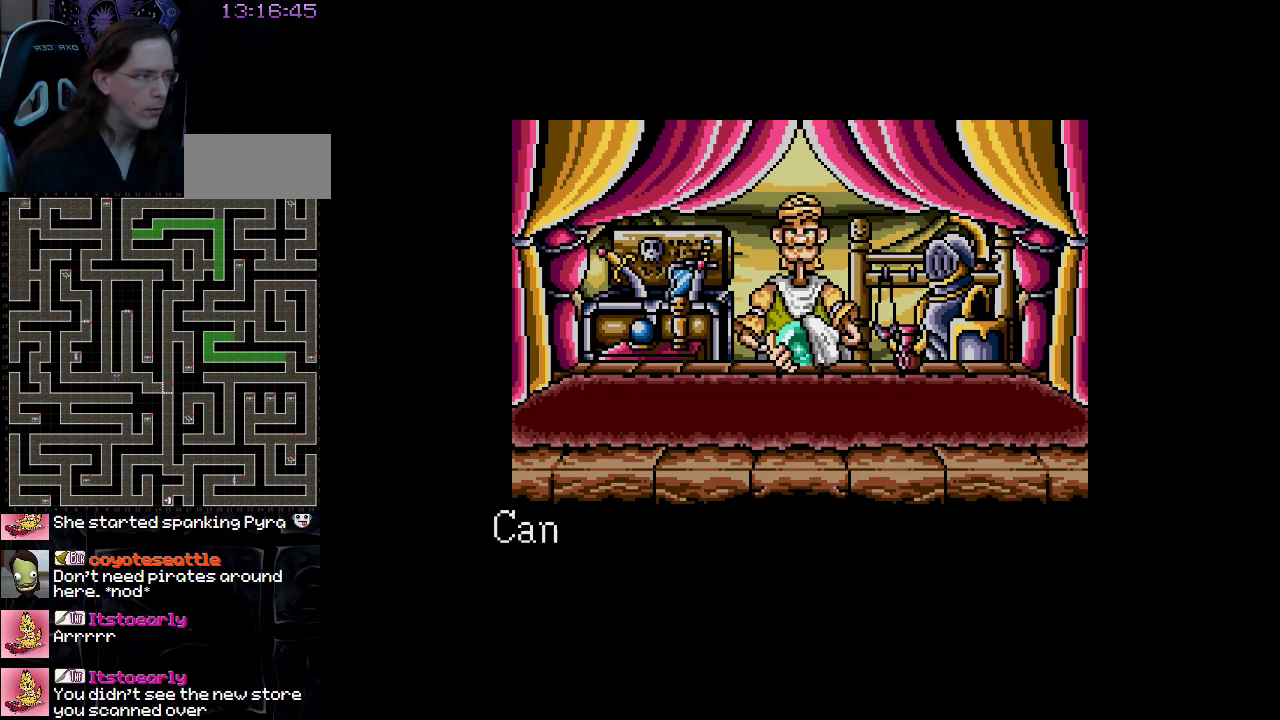
{"buttons": [], "events": []}
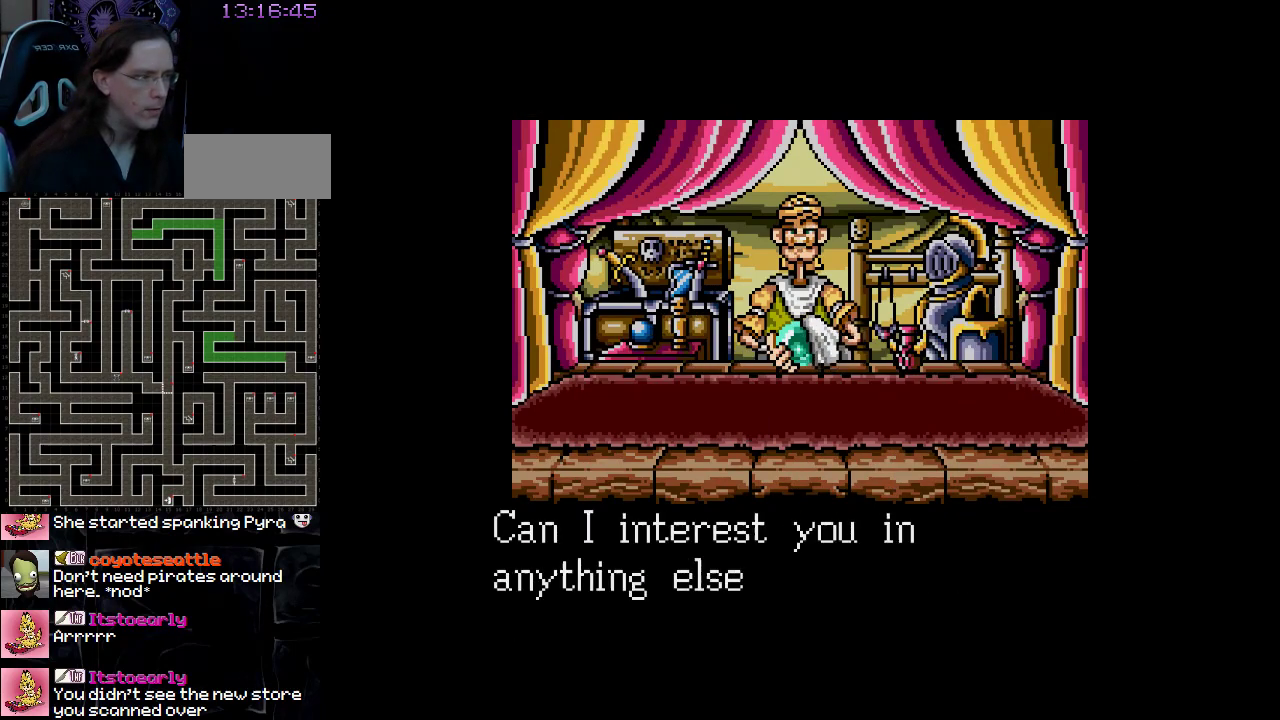
{"buttons": [], "events": []}
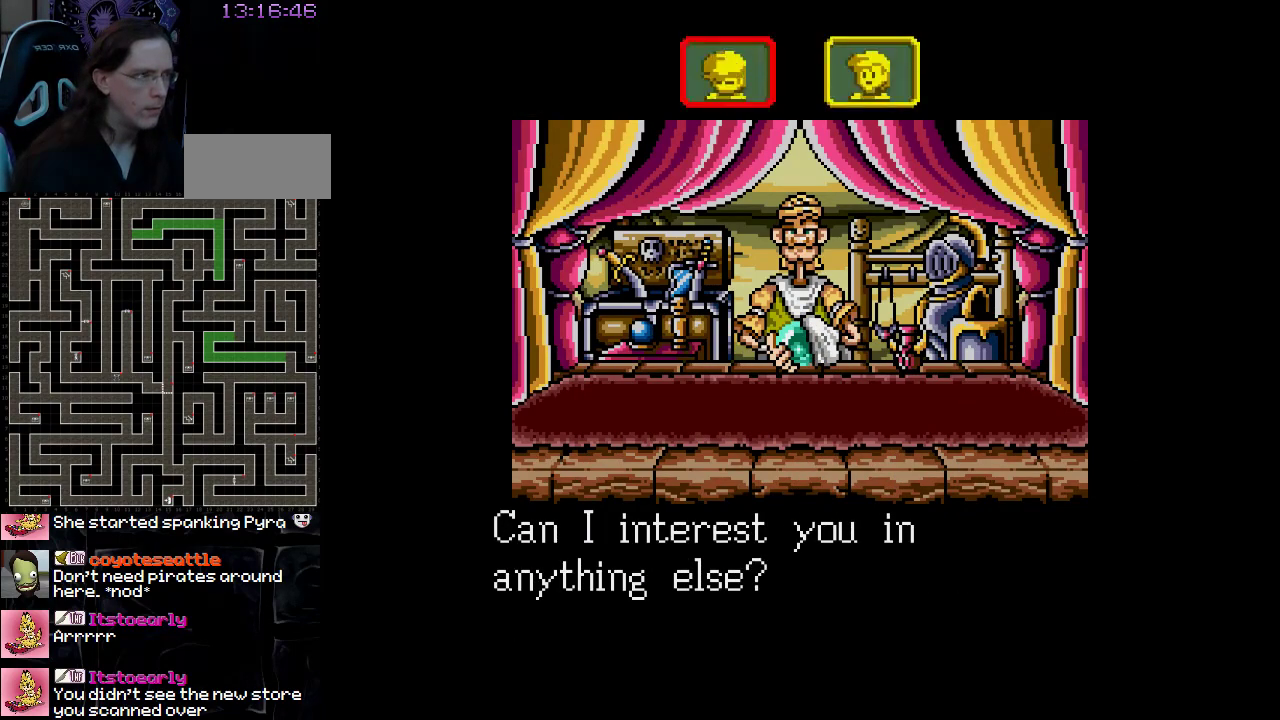
{"buttons": [], "events": []}
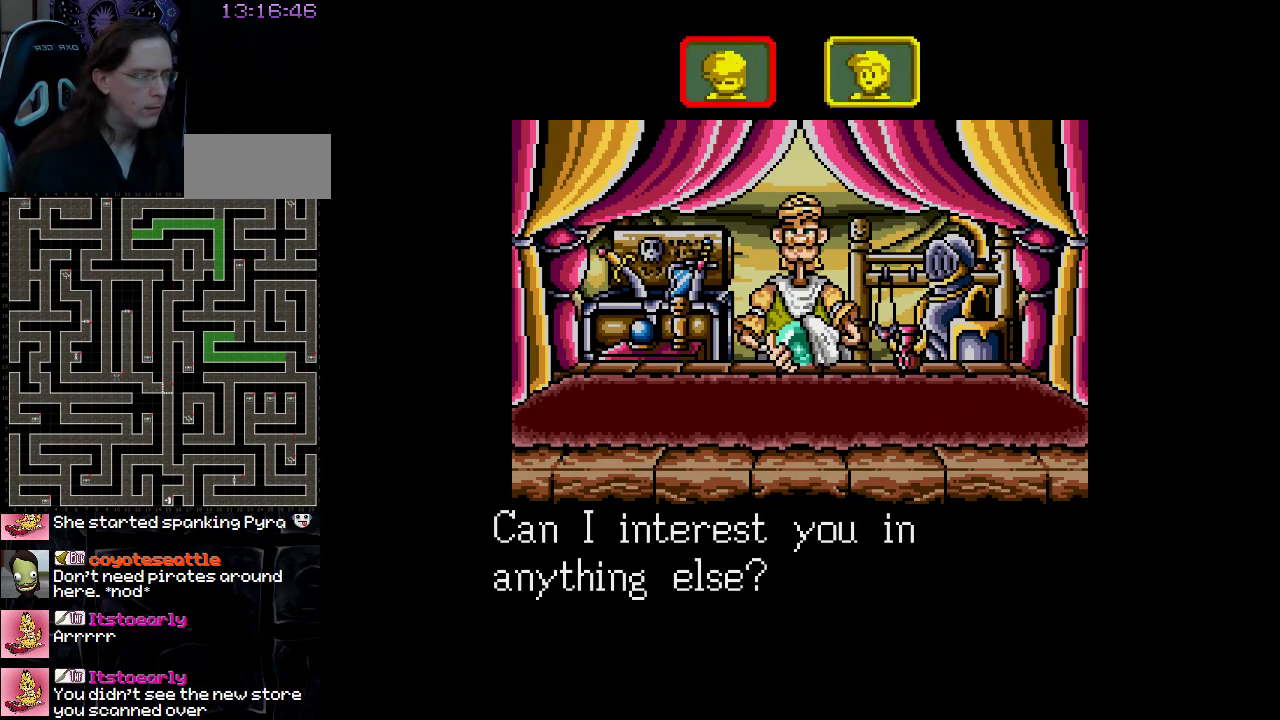
{"buttons": [], "events": []}
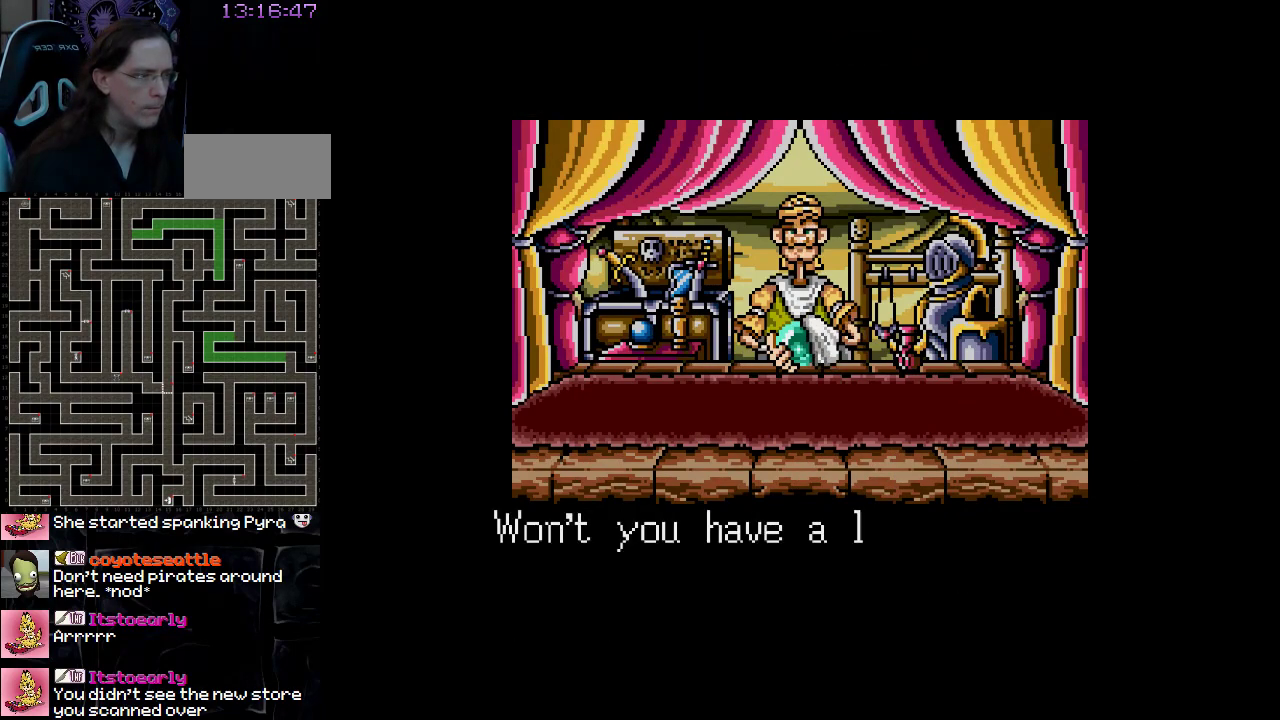
{"buttons": [], "events": []}
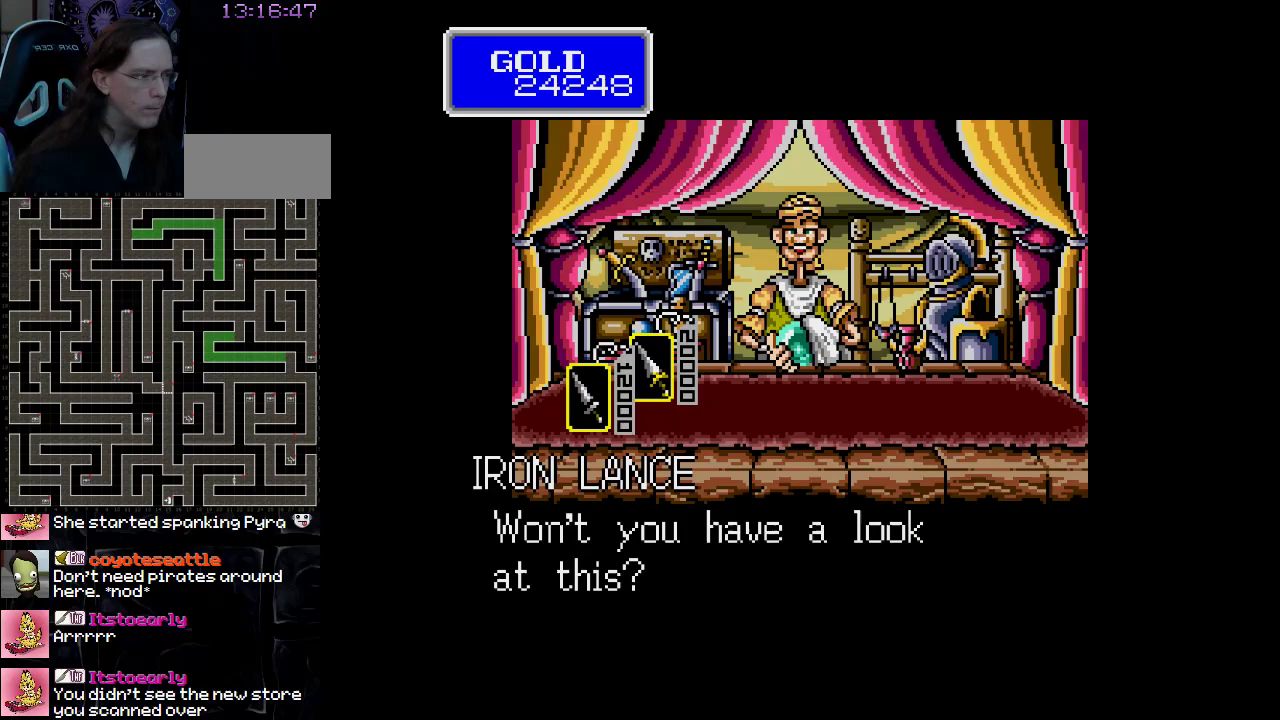
{"buttons": [], "events": []}
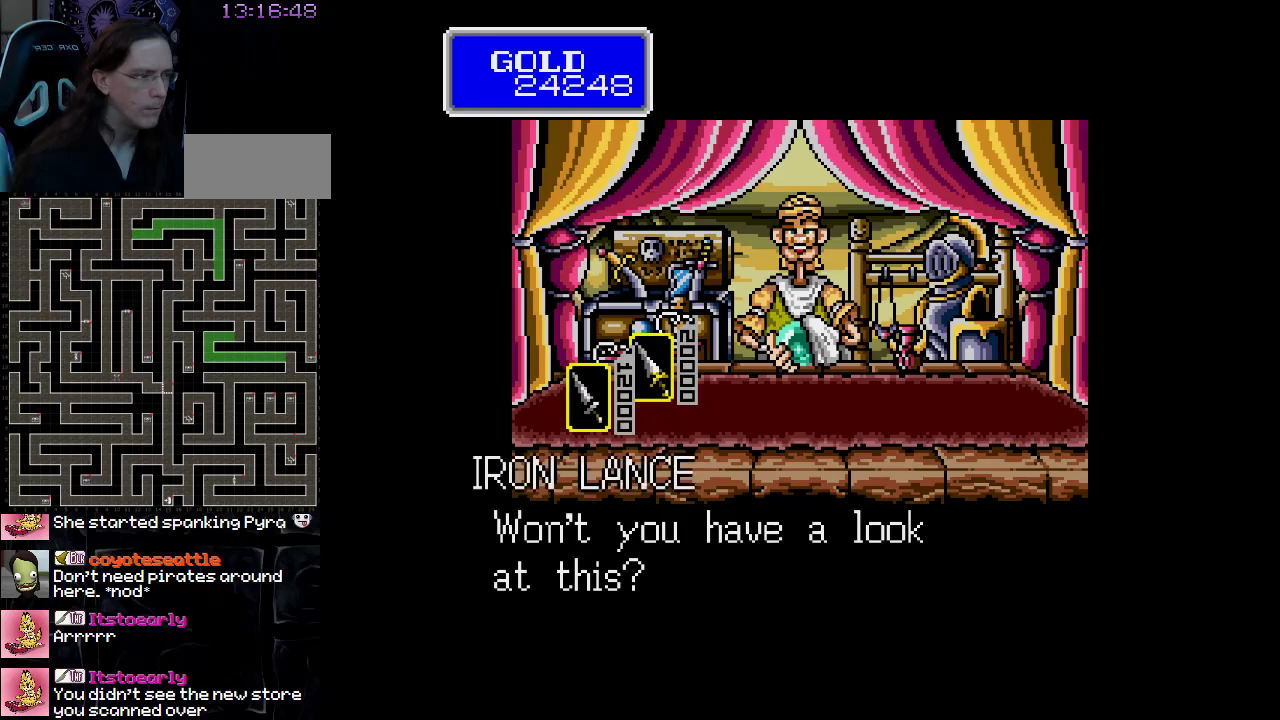
{"buttons": [], "events": [[233, "DPAD_RIGHT", "down"], [383, "DPAD_RIGHT", "up"]]}